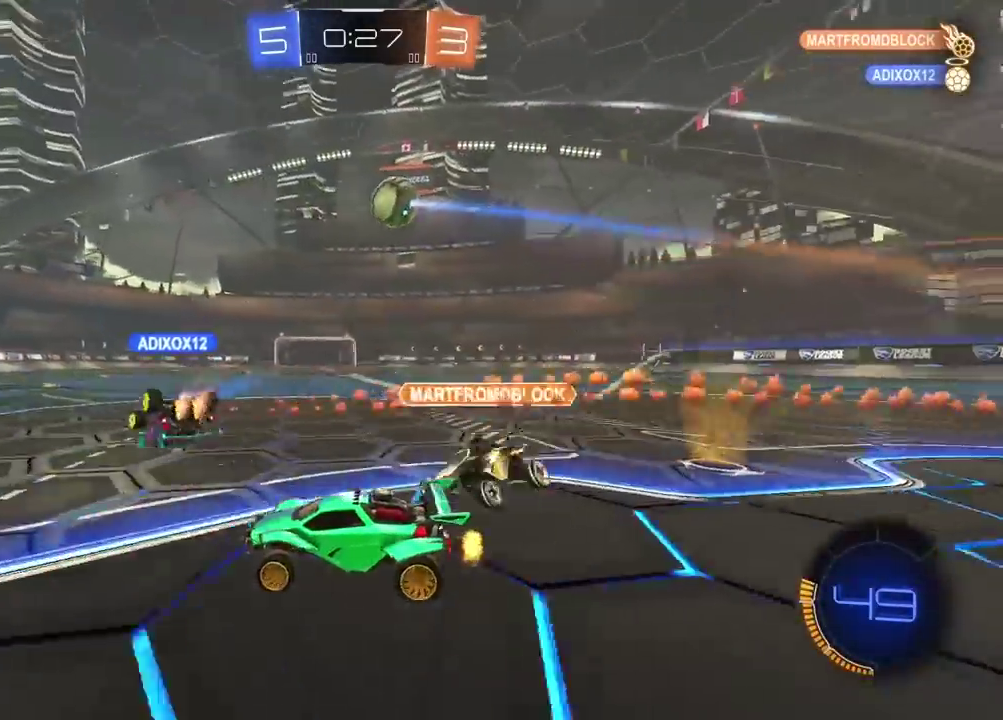
Gameplay with a controller (PlayStation layout); each line is a JSON object with the inputs held at the frame after it. "events" lists button and stick changes between this image and that frame as [ms after this image, input, new state], when the widget could be followed in between. Not read: L1.
{"buttons": ["CIRCLE", "R2"], "left_stick": "center", "right_stick": "center", "events": [[33, "TRIANGLE", "down"], [150, "CIRCLE", "down"], [150, "TRIANGLE", "up"], [250, "left_stick", "left"], [417, "left_stick", "center"]]}
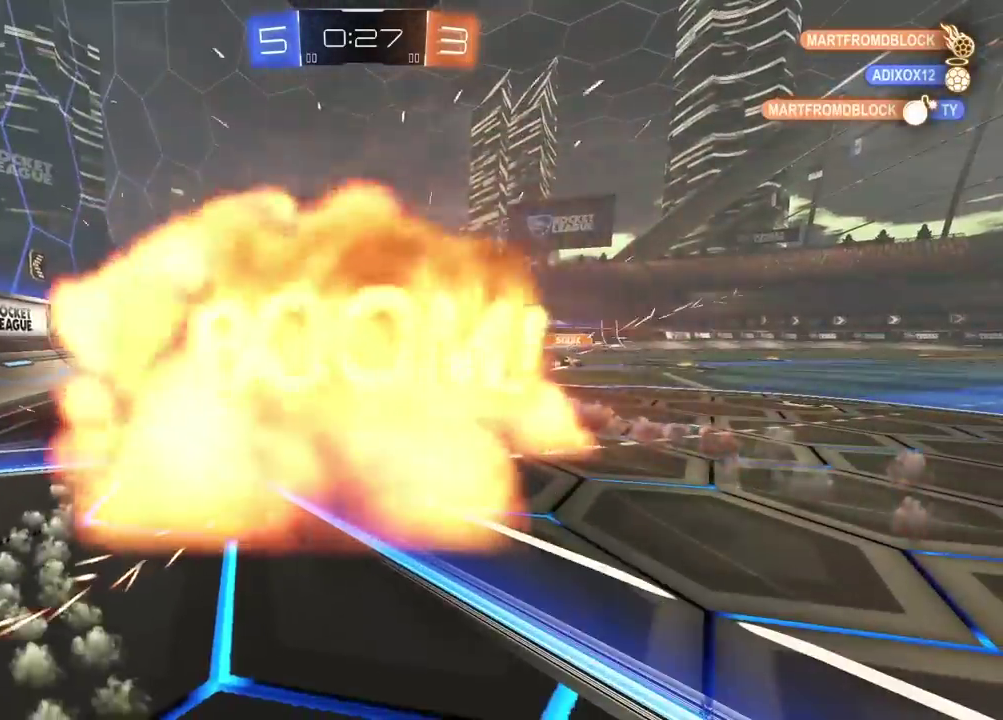
{"buttons": ["SELECT"], "left_stick": "center", "right_stick": "center", "events": [[17, "CIRCLE", "up"], [183, "R2", "up"], [333, "SELECT", "down"]]}
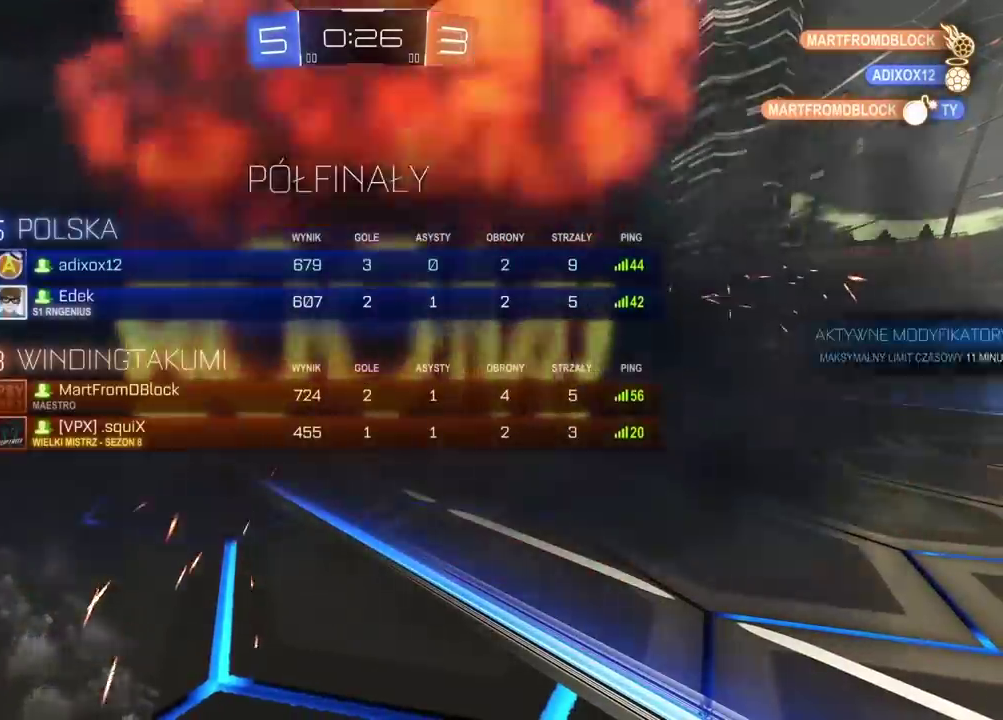
{"buttons": [], "left_stick": "center", "right_stick": "center", "events": [[83, "SELECT", "up"]]}
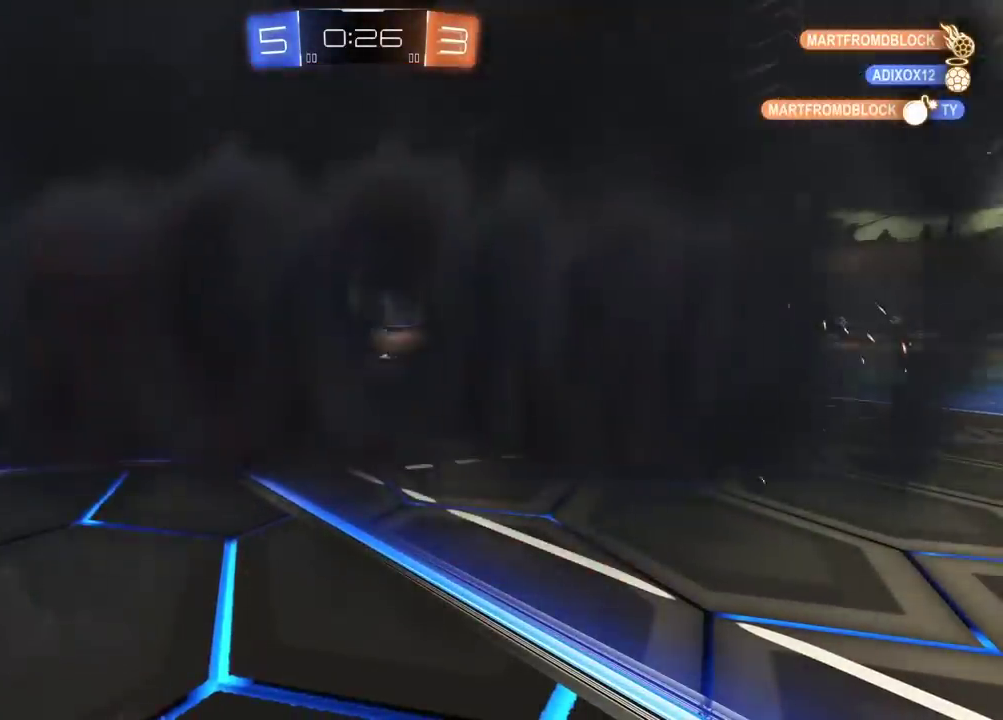
{"buttons": ["R2"], "left_stick": "center", "right_stick": "center", "events": [[417, "R2", "down"]]}
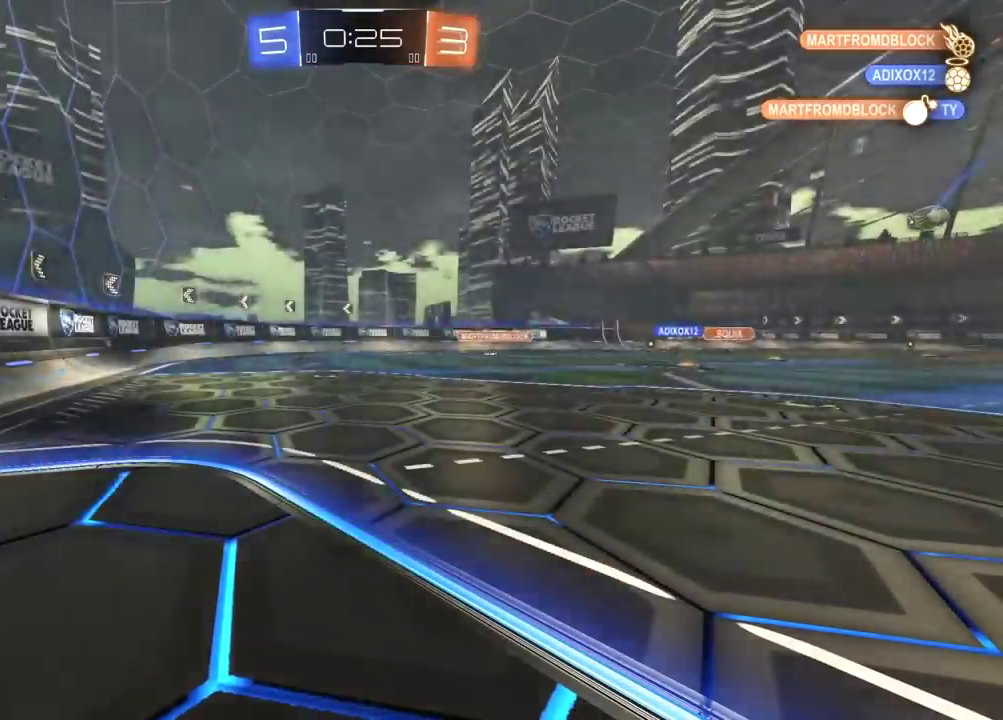
{"buttons": ["R2"], "left_stick": "center", "right_stick": "center", "events": [[33, "CIRCLE", "down"], [183, "CIRCLE", "up"]]}
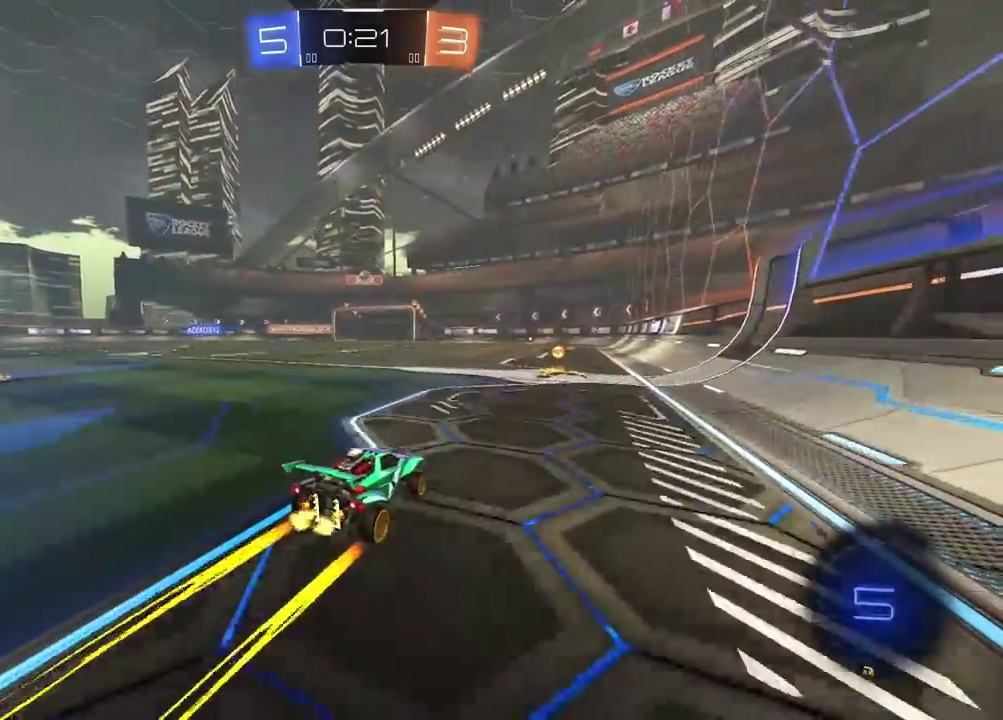
{"buttons": [], "left_stick": "right", "right_stick": "center", "events": [[50, "R2", "up"], [350, "left_stick", "right"]]}
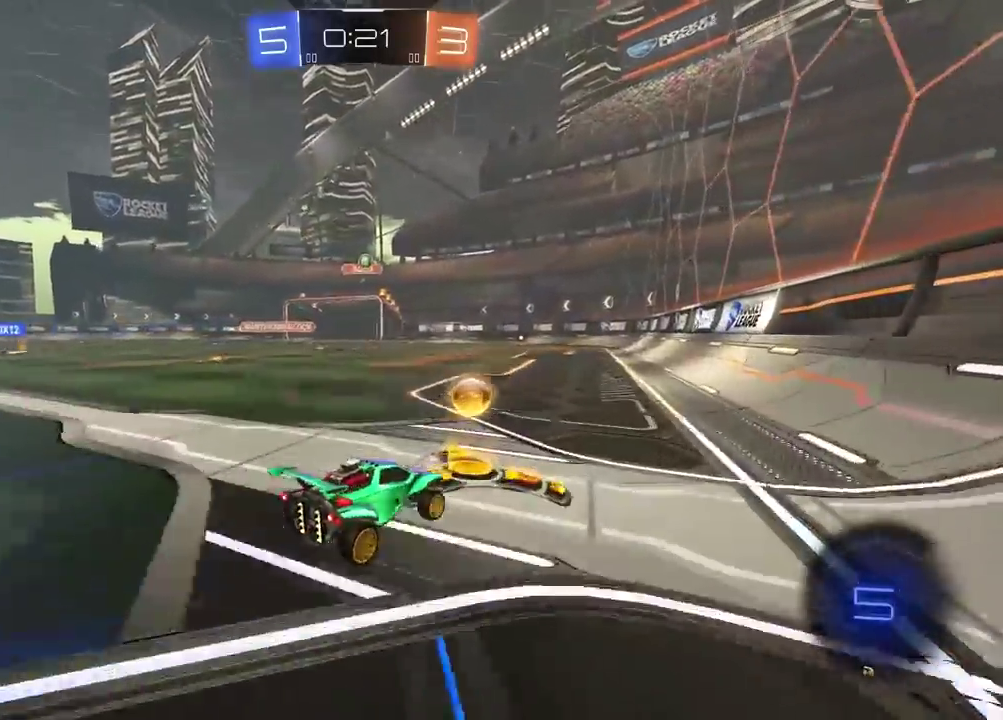
{"buttons": [], "left_stick": "left", "right_stick": "center", "events": [[183, "left_stick", "center"], [500, "left_stick", "left"]]}
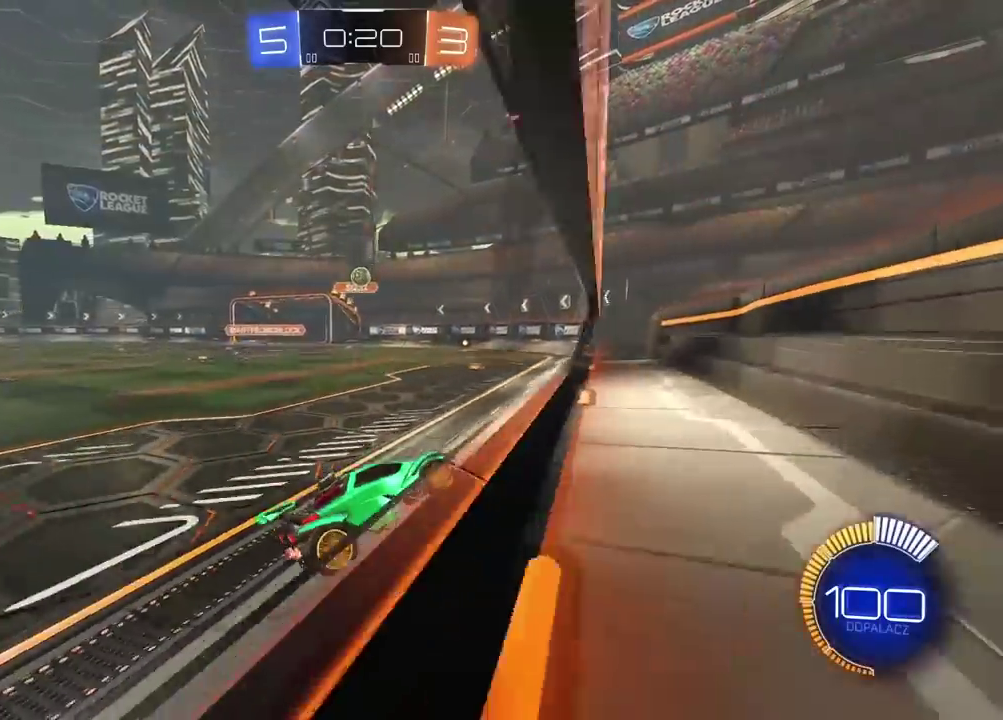
{"buttons": ["R2"], "left_stick": "center", "right_stick": "center", "events": [[100, "R2", "down"], [117, "left_stick", "center"], [267, "left_stick", "left"], [367, "left_stick", "center"]]}
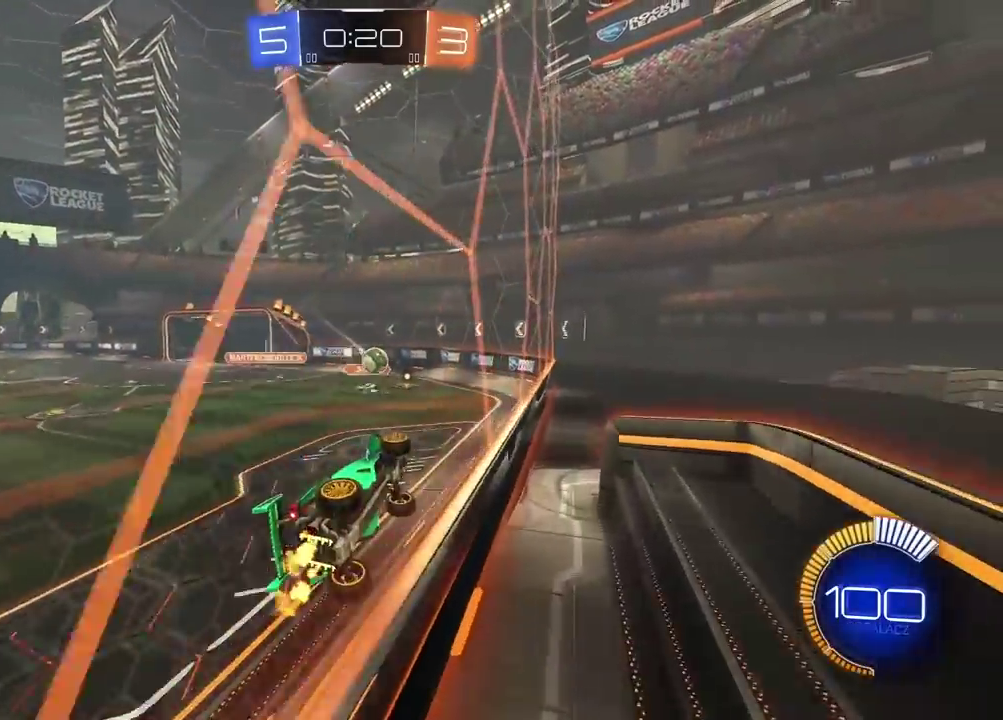
{"buttons": ["CIRCLE", "R2"], "left_stick": "center", "right_stick": "center", "events": [[33, "left_stick", "left"], [100, "left_stick", "center"], [400, "left_stick", "left"], [483, "left_stick", "center"], [500, "CIRCLE", "down"]]}
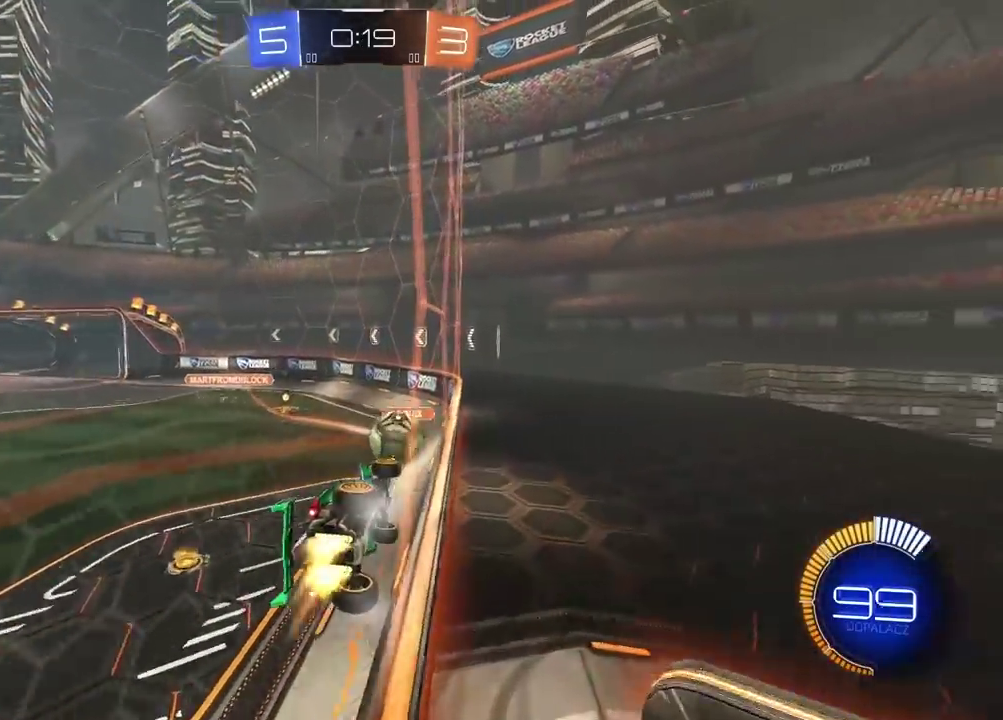
{"buttons": ["CROSS", "CIRCLE", "R2"], "left_stick": "center", "right_stick": "center", "events": [[100, "left_stick", "right"], [217, "left_stick", "center"], [233, "CROSS", "down"]]}
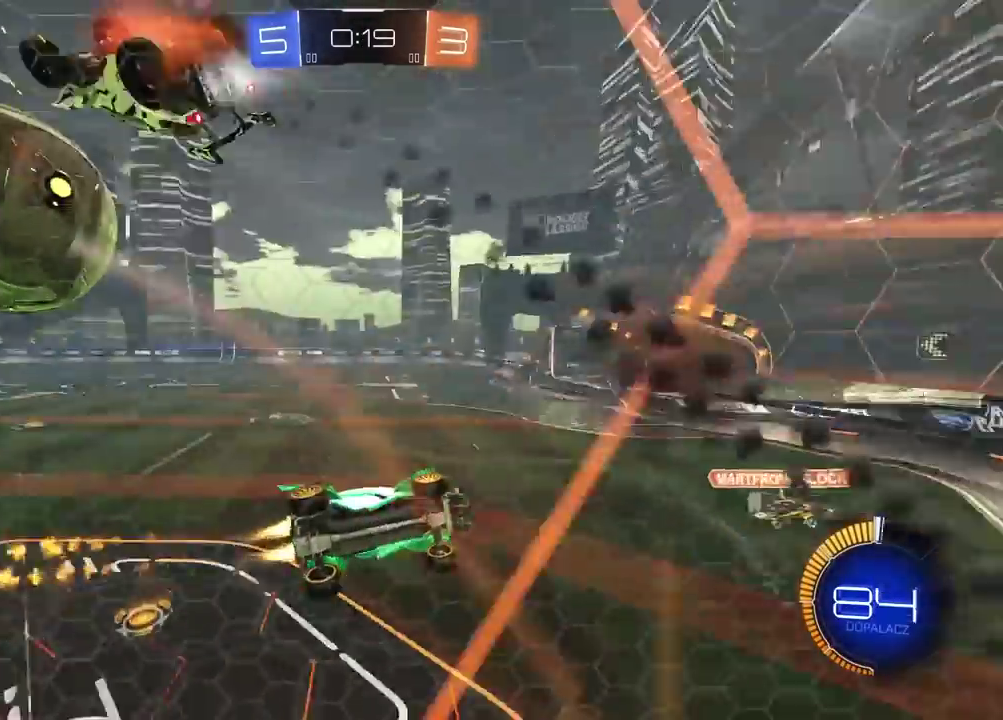
{"buttons": ["R2"], "left_stick": "center", "right_stick": "center", "events": [[17, "CROSS", "up"], [50, "CIRCLE", "up"], [50, "left_stick", "down-left"], [117, "left_stick", "up-right"], [250, "left_stick", "left"], [383, "left_stick", "center"]]}
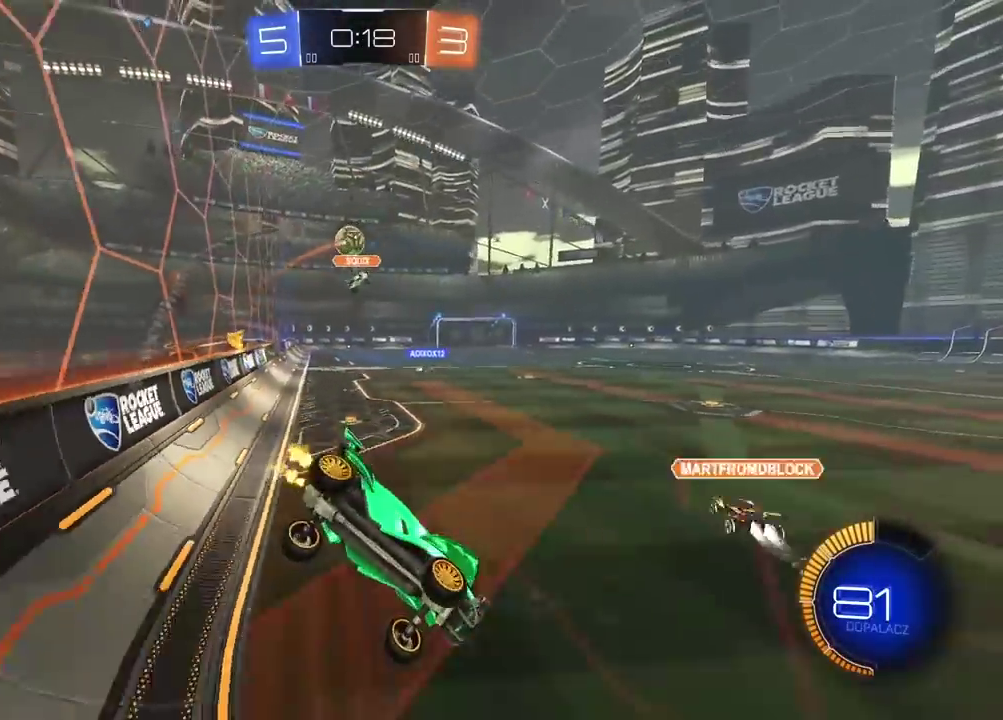
{"buttons": ["CIRCLE", "R2"], "left_stick": "left", "right_stick": "center", "events": [[233, "left_stick", "left"], [300, "left_stick", "center"], [350, "CIRCLE", "down"], [433, "left_stick", "left"]]}
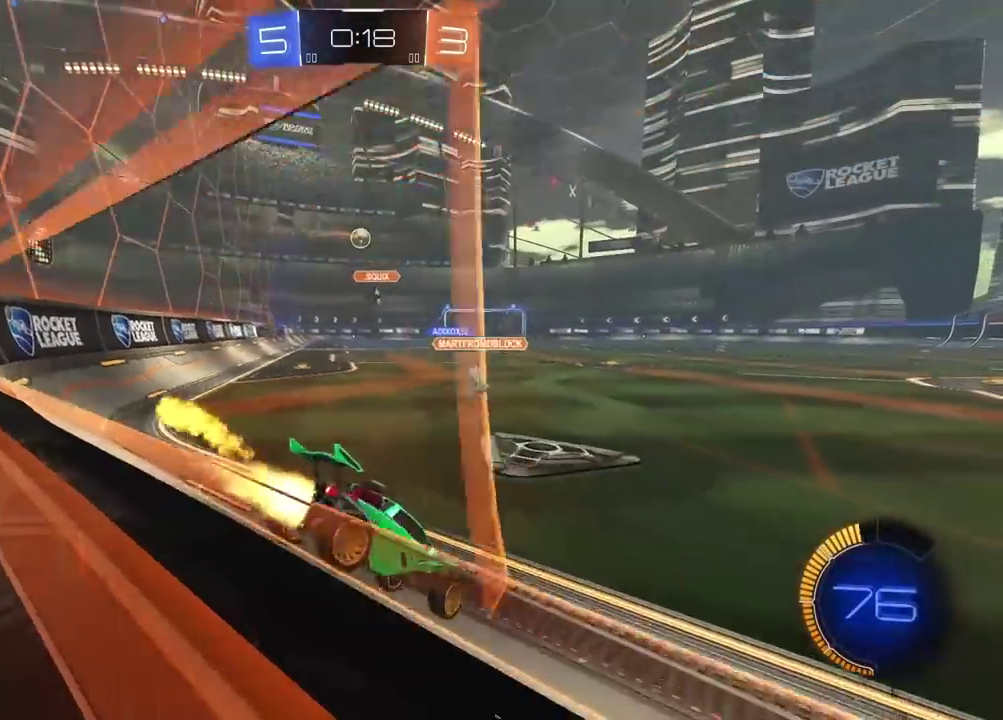
{"buttons": ["CIRCLE", "R2"], "left_stick": "center", "right_stick": "center", "events": [[467, "left_stick", "center"]]}
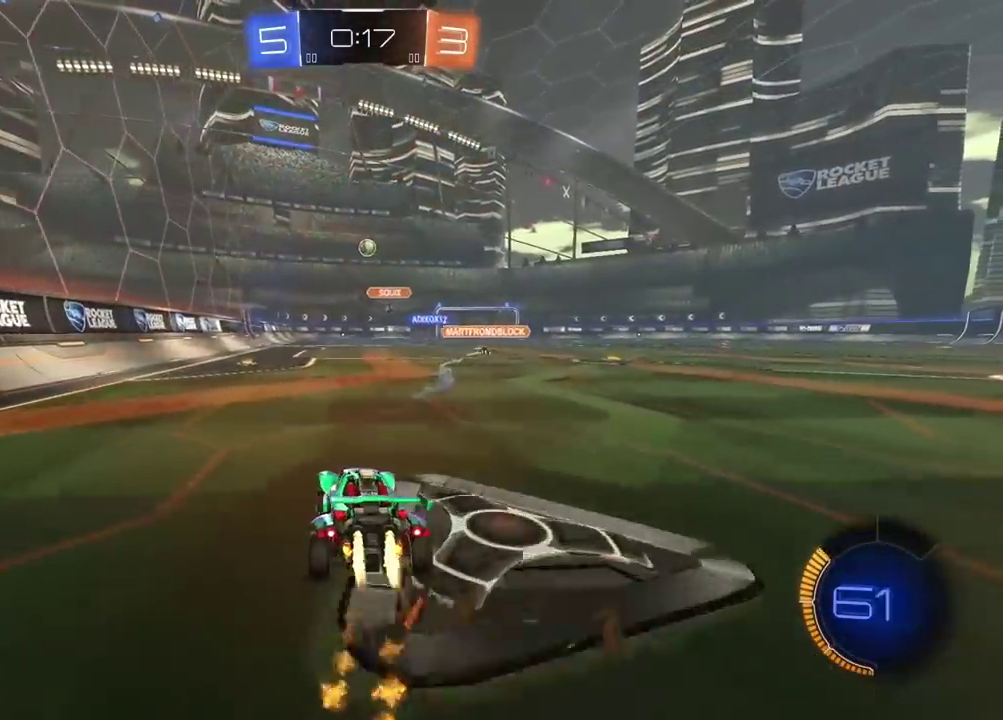
{"buttons": ["R2"], "left_stick": "up", "right_stick": "center", "events": [[17, "left_stick", "up"], [50, "CROSS", "down"], [150, "CROSS", "up"], [200, "CROSS", "down"], [367, "CIRCLE", "up"], [367, "CROSS", "up"]]}
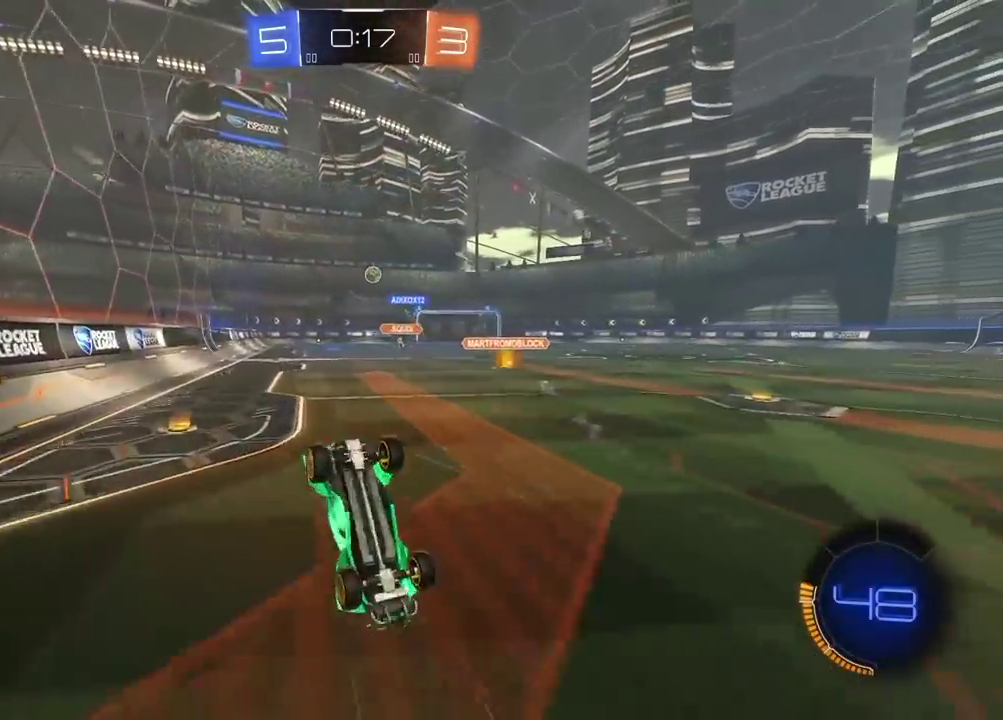
{"buttons": ["R2"], "left_stick": "center", "right_stick": "center", "events": [[33, "left_stick", "center"]]}
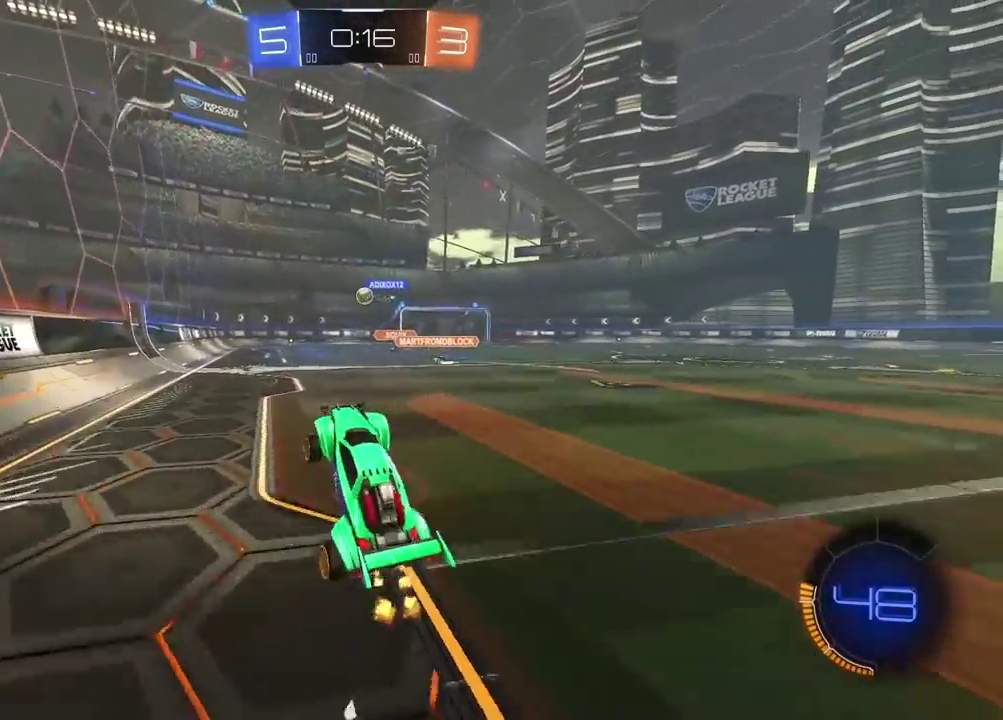
{"buttons": ["R2"], "left_stick": "center", "right_stick": "center", "events": []}